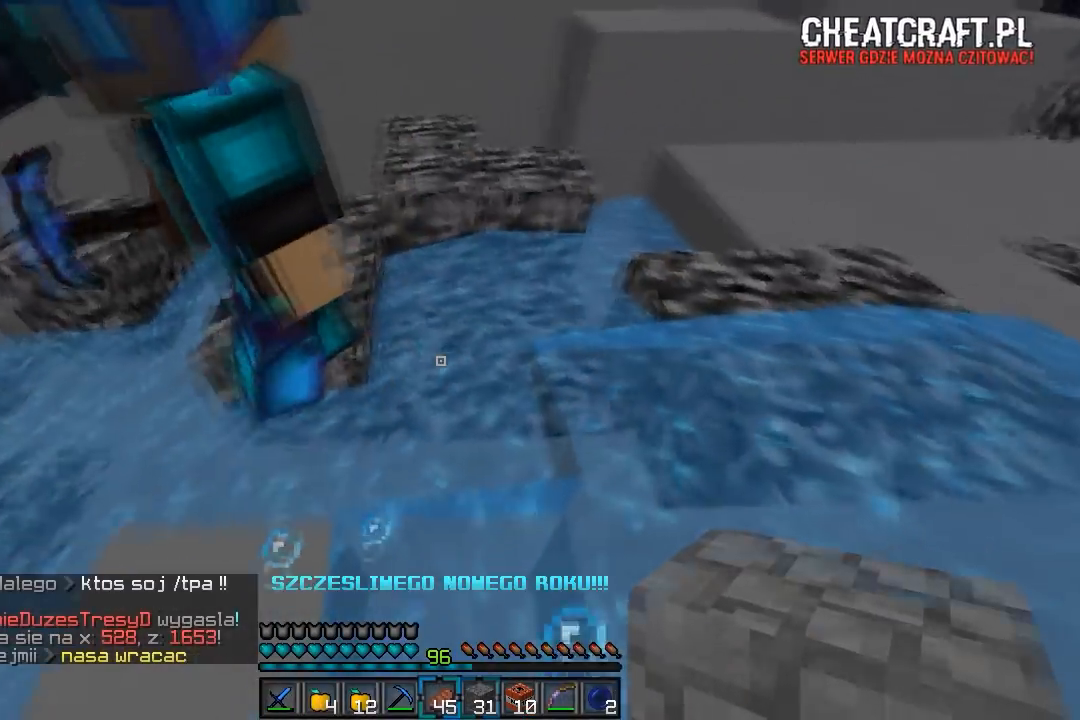
Gameplay with keyboard and mouse; each line is a JSON object with the keys and mouse buttons held at the frame after it. "events" lists presses ("down") and releases ("up") of "a", "d", "s", "w", "mouse_left" and "mouse_right" between this image and that frame as [ms after this image, input, new state], when the widget could be followed in between. "mouse_left", "mouse_right" = the "left", "right" buttons of the "mouse" list. No other keys are recorded. Fast repeated clicks can show as one long hold. Mouse movement is not recorded.
{"keys": ["d", "w"], "mouse": [], "events": []}
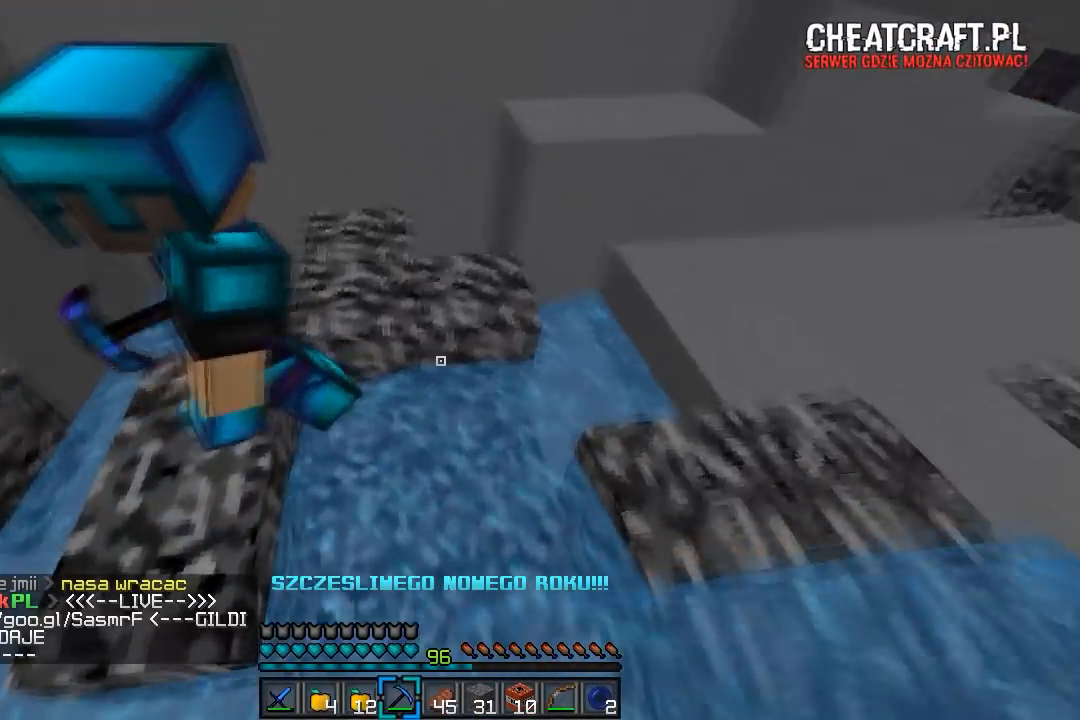
{"keys": ["a", "s"], "mouse": [], "events": [[83, "w", "up"], [117, "s", "down"], [317, "a", "down"], [317, "d", "up"]]}
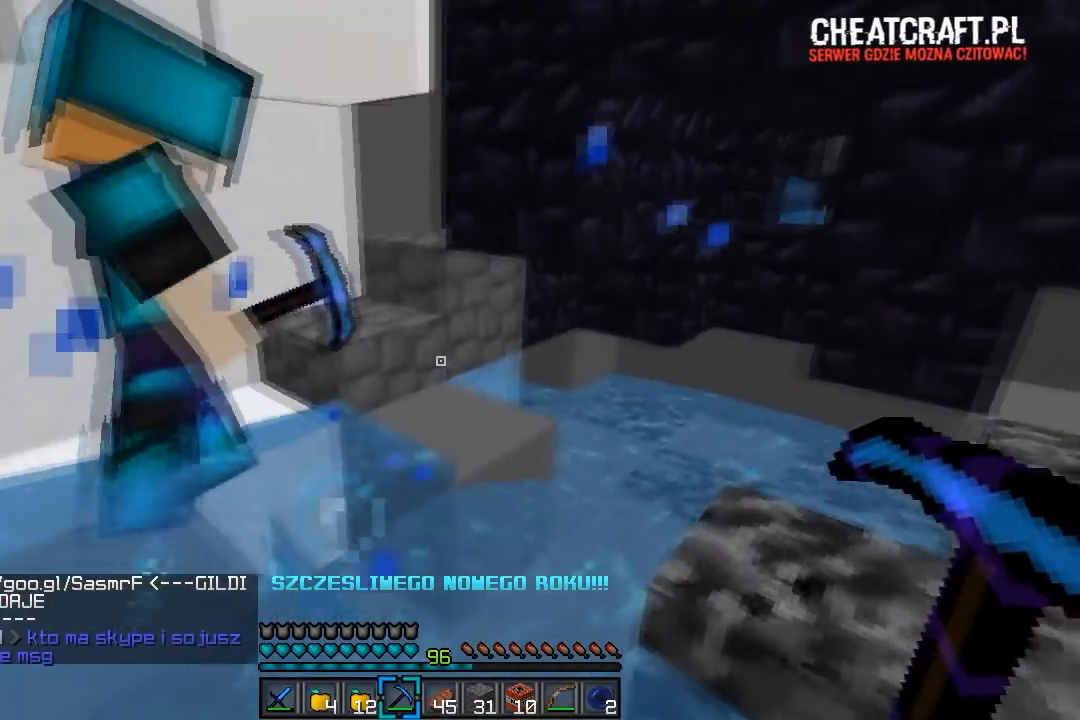
{"keys": ["a"], "mouse": [], "events": [[167, "s", "up"]]}
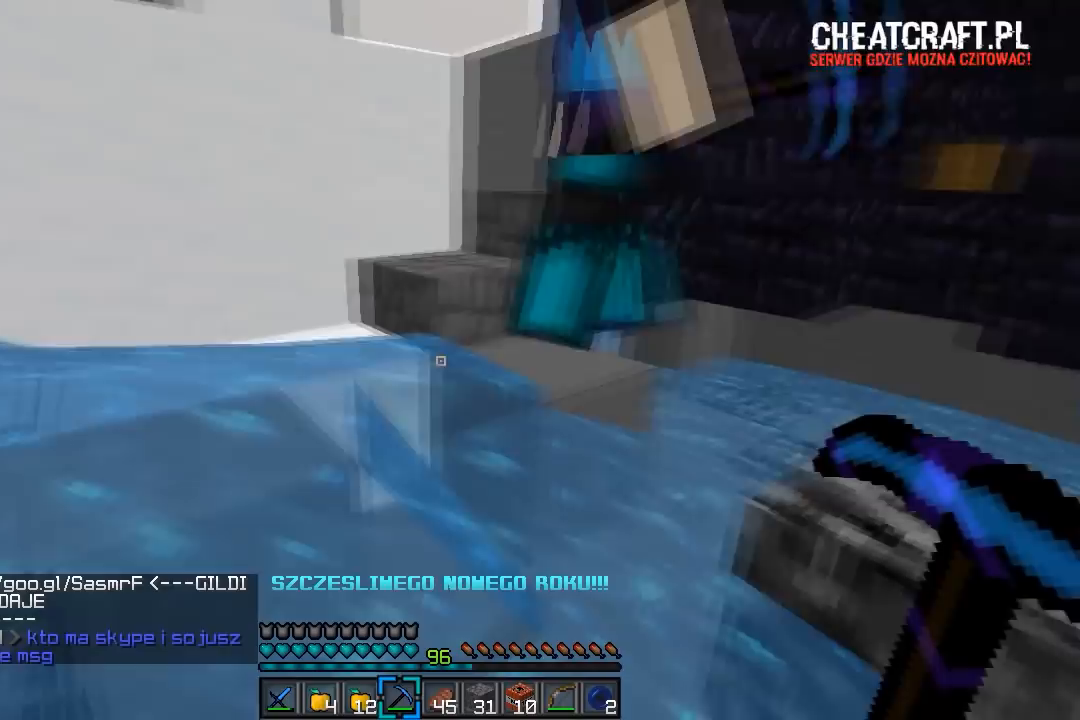
{"keys": ["a"], "mouse": [], "events": []}
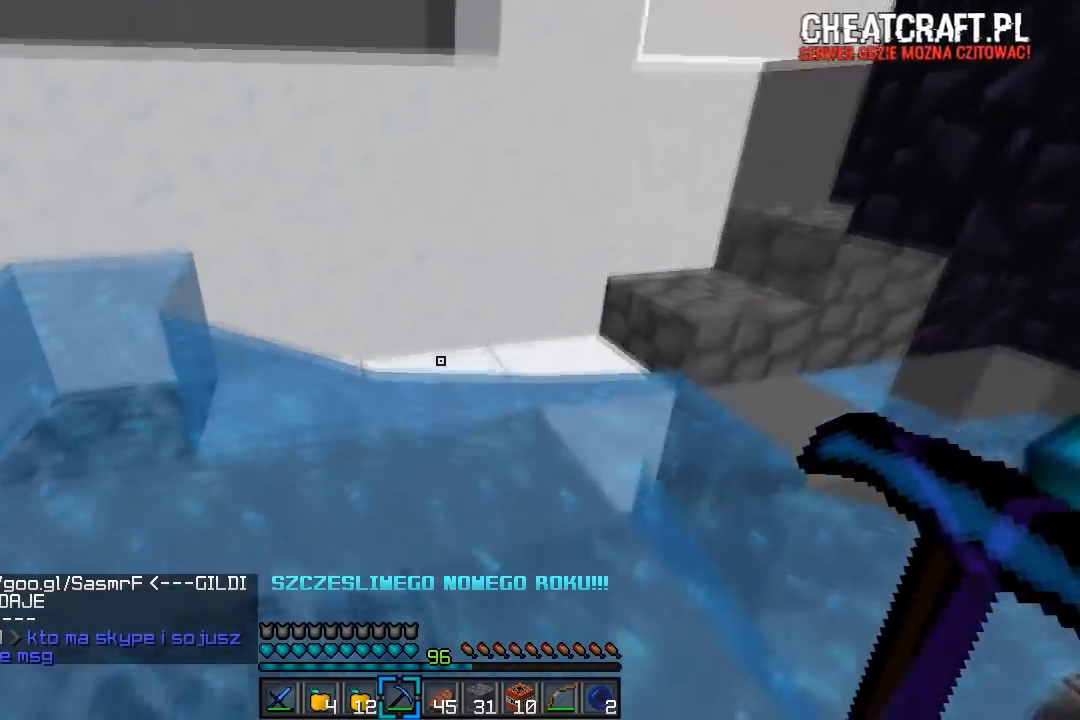
{"keys": ["d", "s"], "mouse": [], "events": [[17, "s", "down"], [217, "a", "up"], [417, "d", "down"]]}
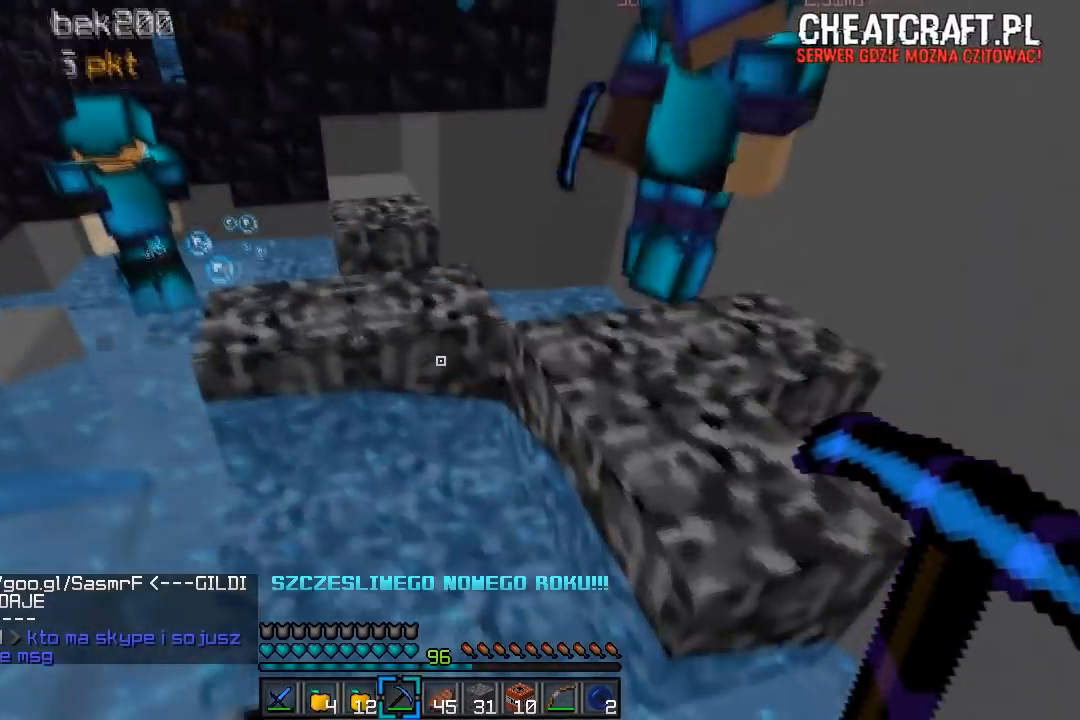
{"keys": ["d", "s"], "mouse": [], "events": []}
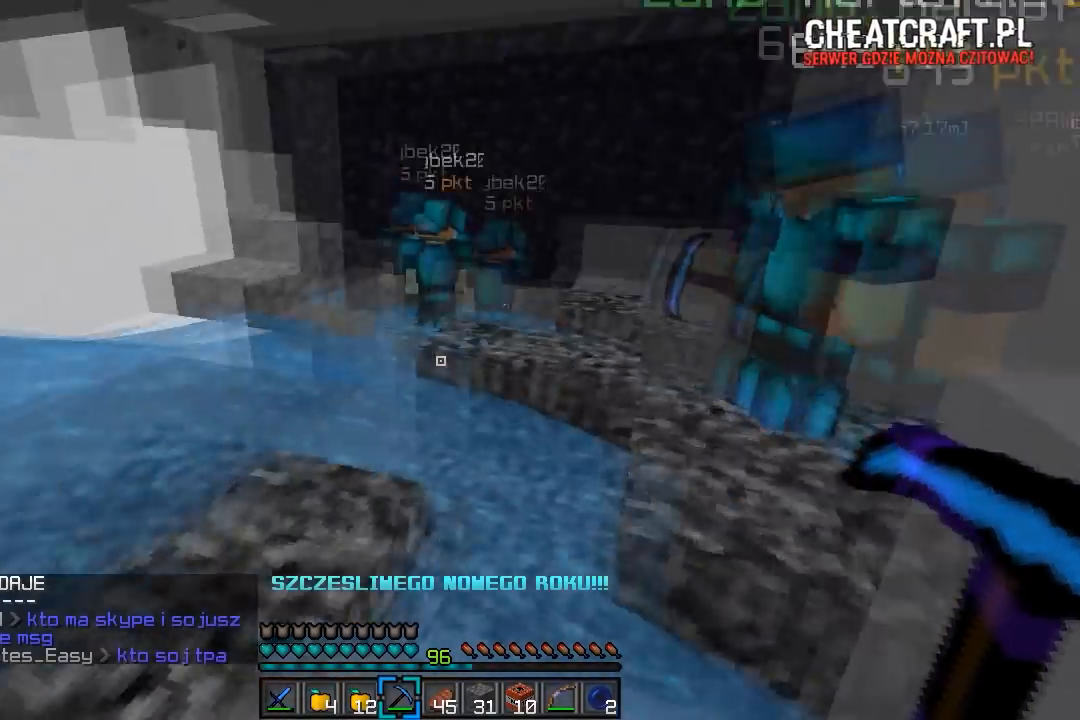
{"keys": [], "mouse": [], "events": [[17, "a", "down"], [50, "d", "up"], [250, "a", "up"], [317, "s", "up"]]}
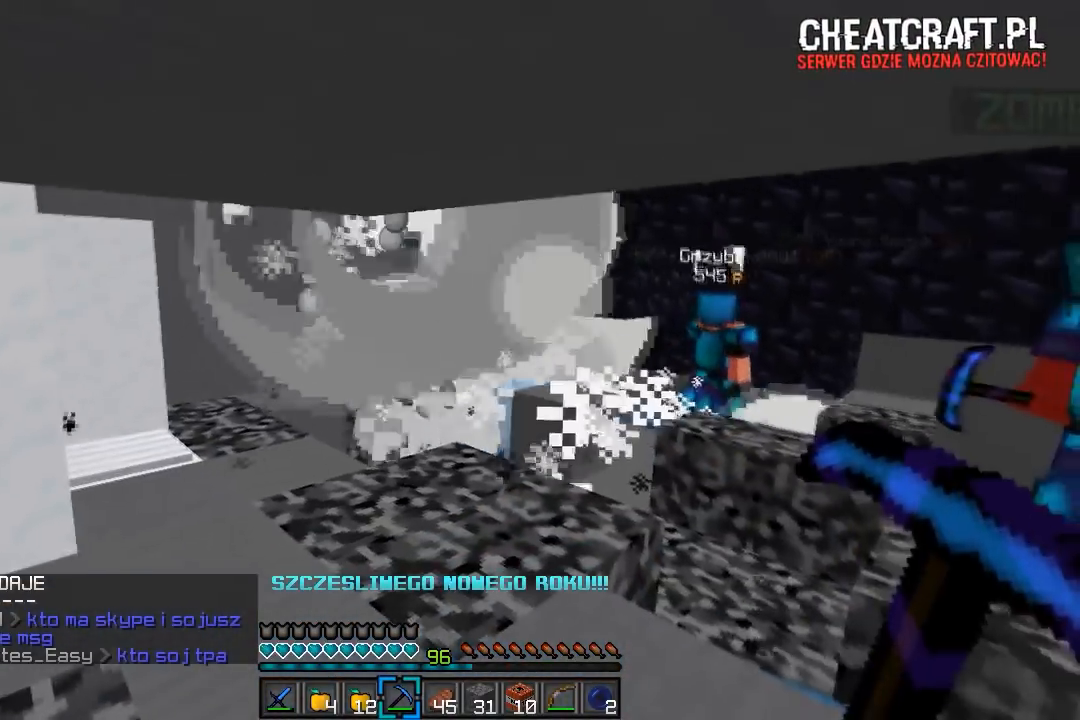
{"keys": ["w"], "mouse": [], "events": [[167, "w", "down"]]}
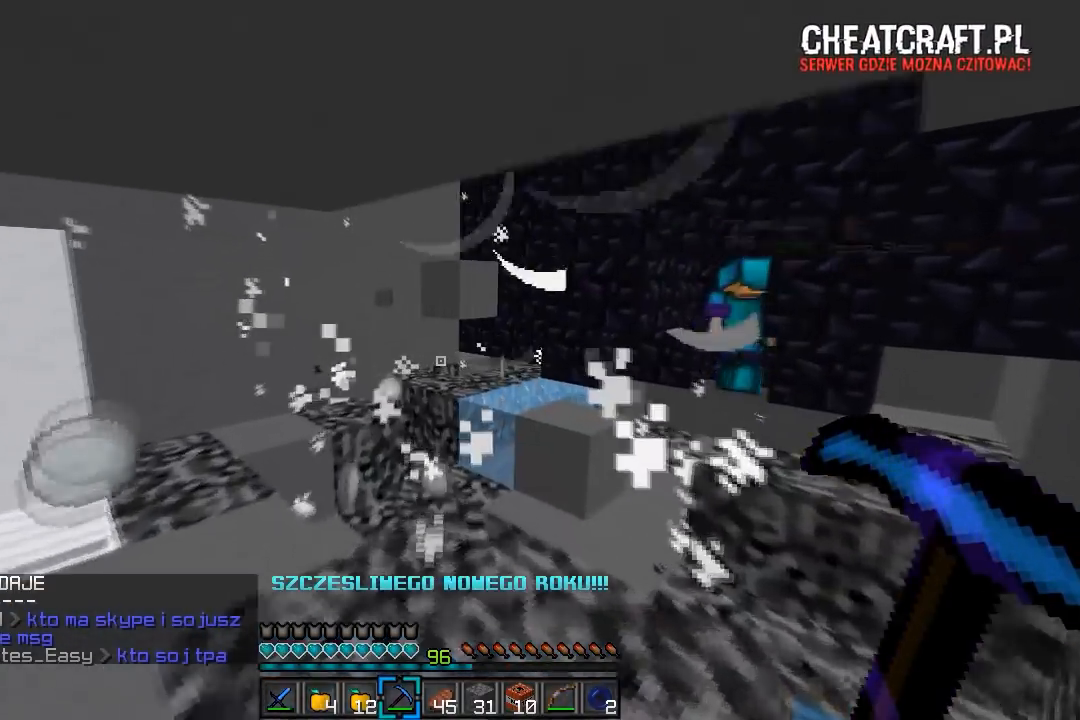
{"keys": ["w"], "mouse": [], "events": []}
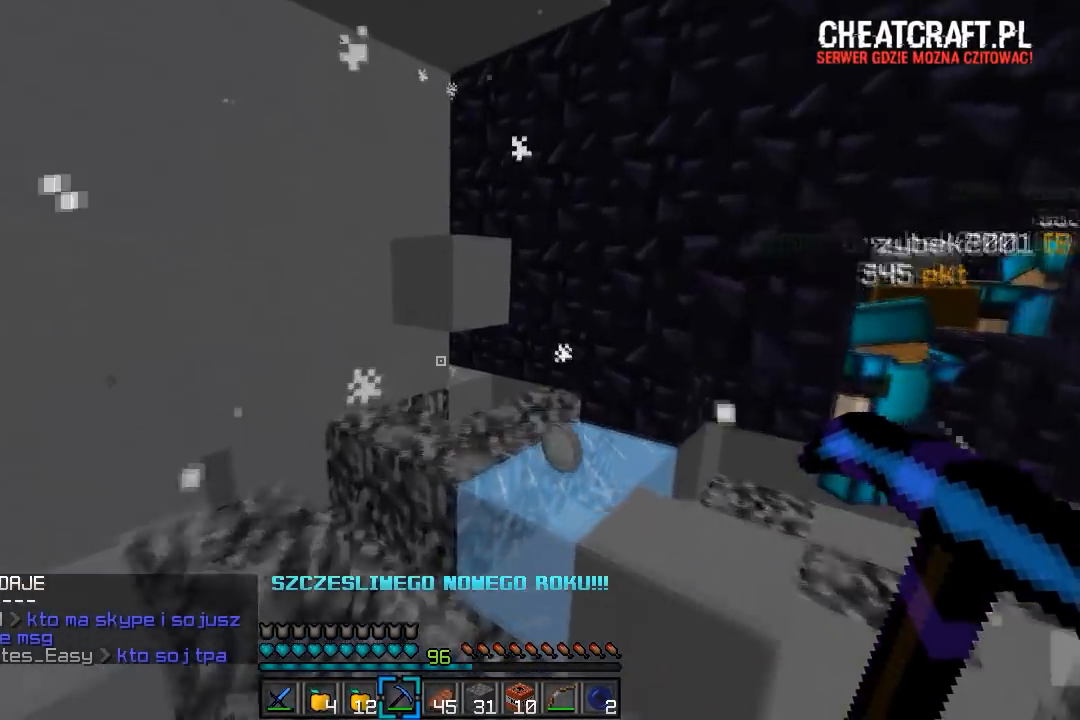
{"keys": ["w"], "mouse": ["left"], "events": [[183, "mouse_left", "down"], [267, "d", "down"], [433, "d", "up"]]}
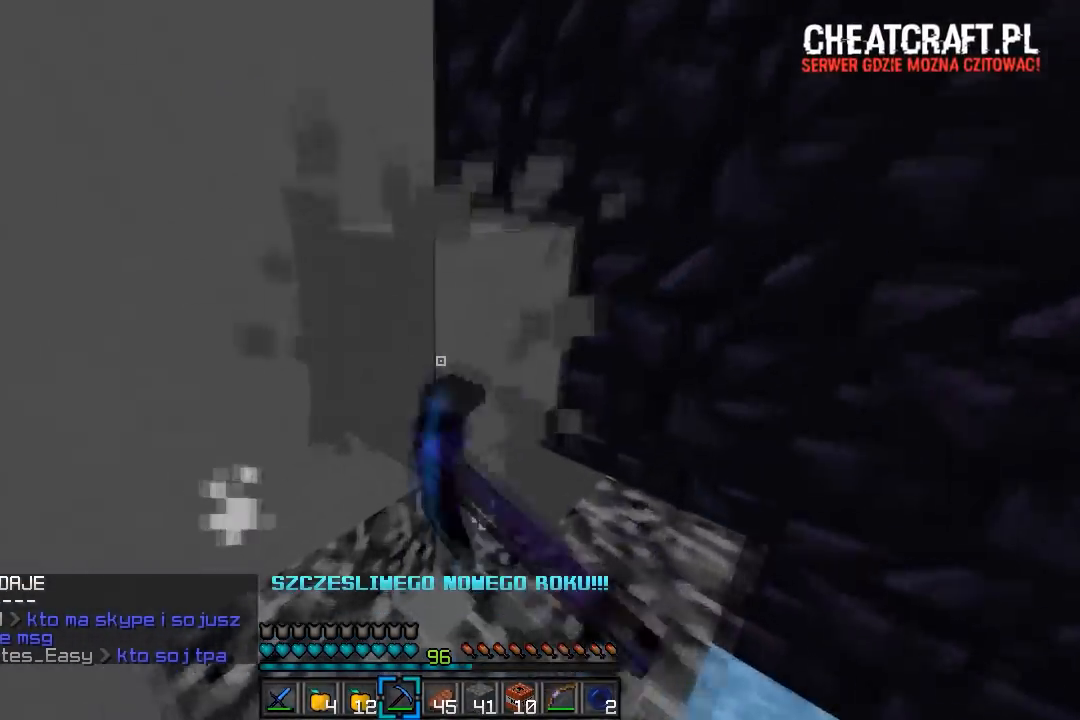
{"keys": ["d", "w"], "mouse": [], "events": [[167, "w", "up"], [367, "d", "down"], [433, "mouse_left", "up"], [467, "w", "down"]]}
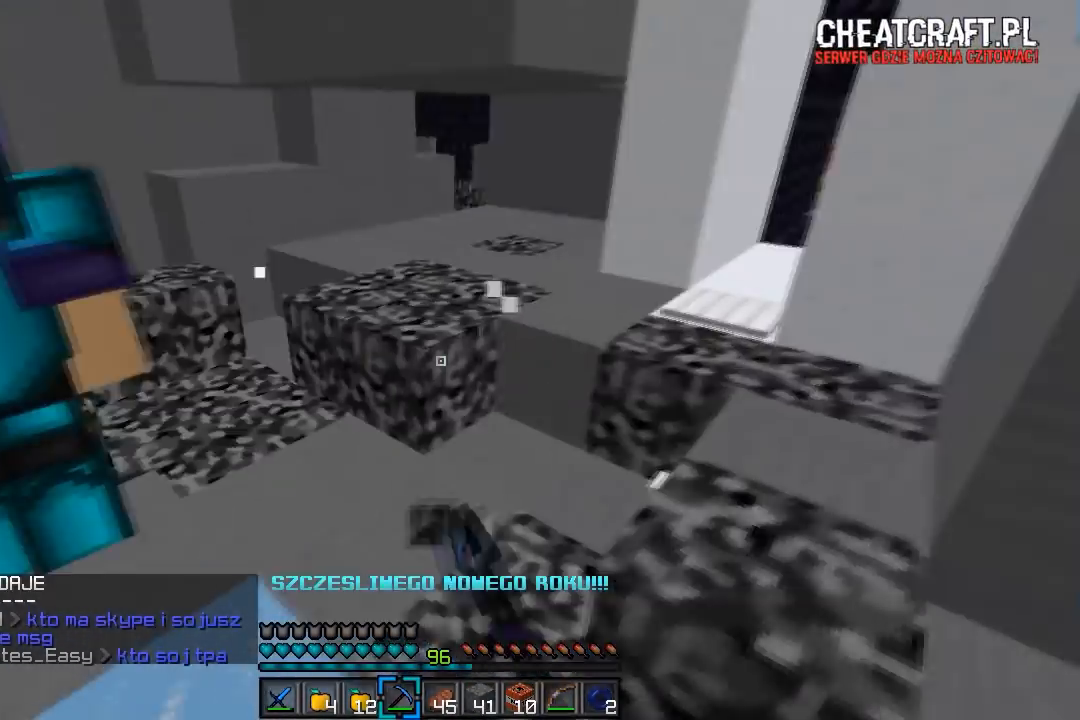
{"keys": ["d", "w"], "mouse": [], "events": [[167, "d", "up"], [317, "d", "down"]]}
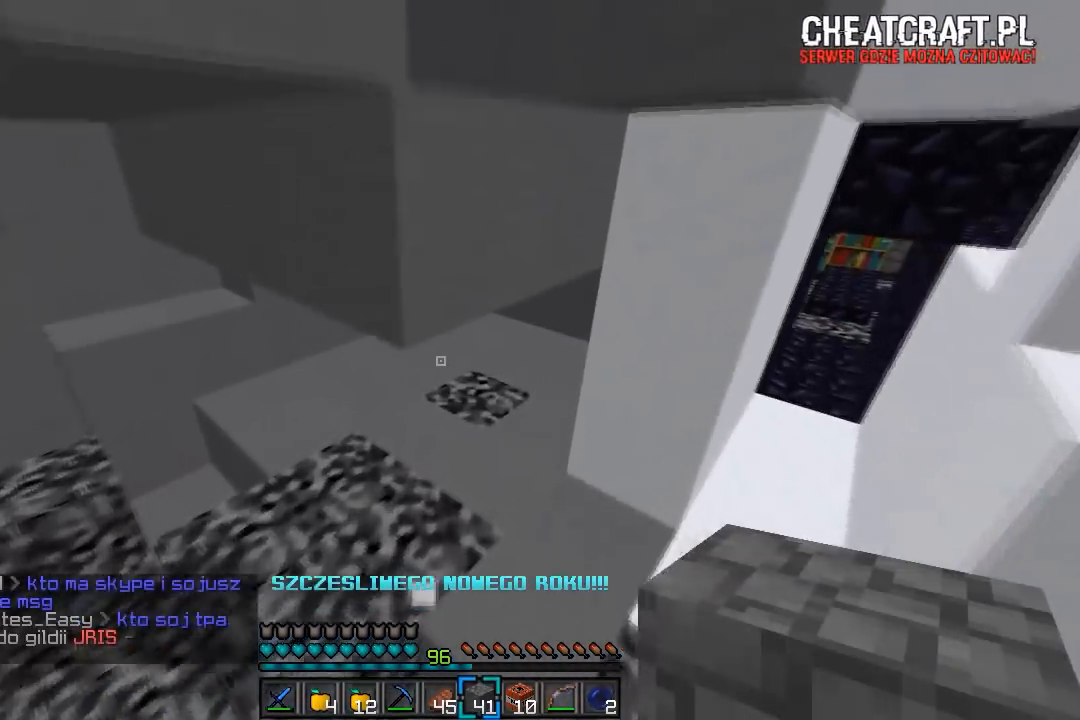
{"keys": ["w"], "mouse": [], "events": [[67, "d", "up"]]}
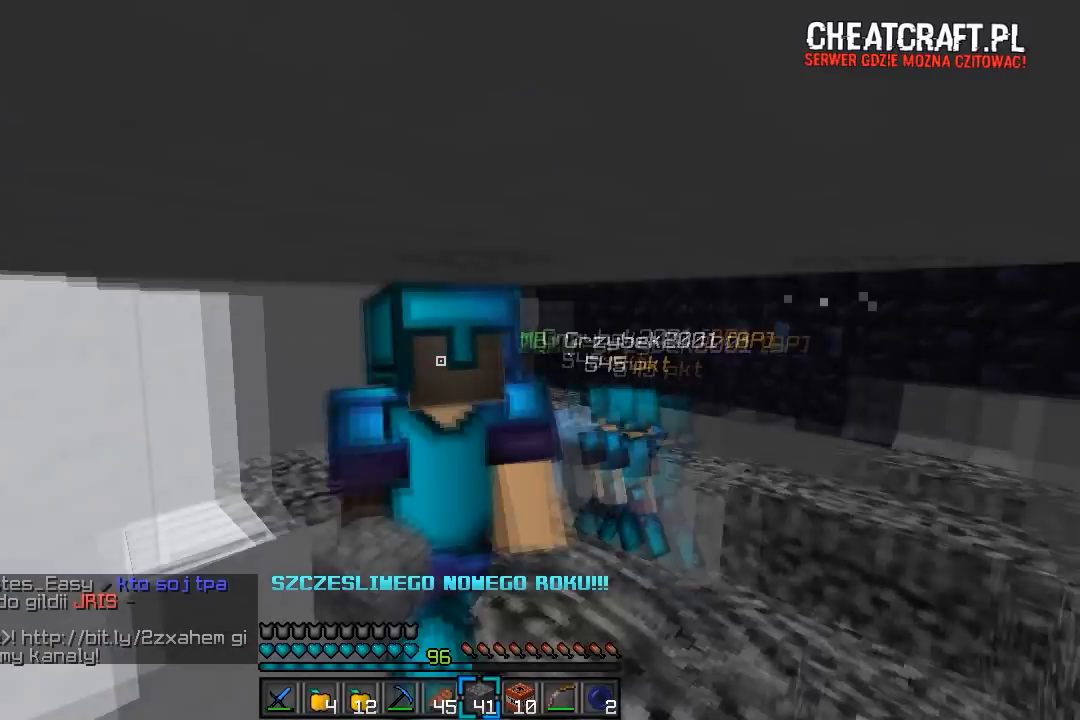
{"keys": [], "mouse": ["right"], "events": [[167, "w", "up"], [500, "mouse_right", "down"]]}
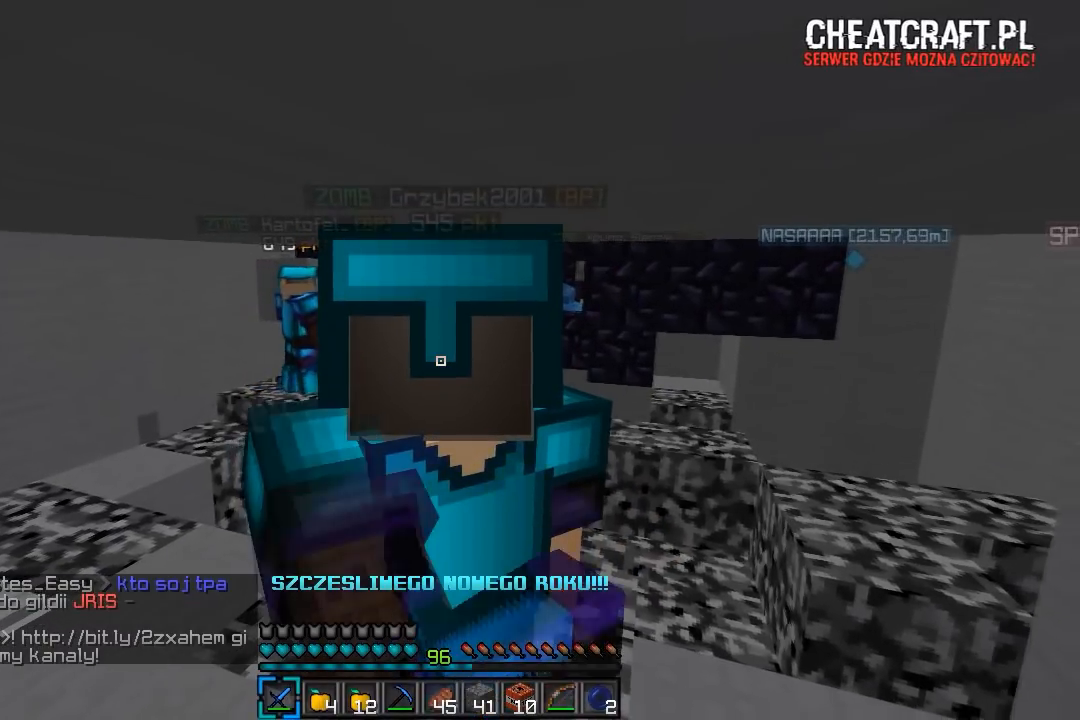
{"keys": [], "mouse": ["right"], "events": []}
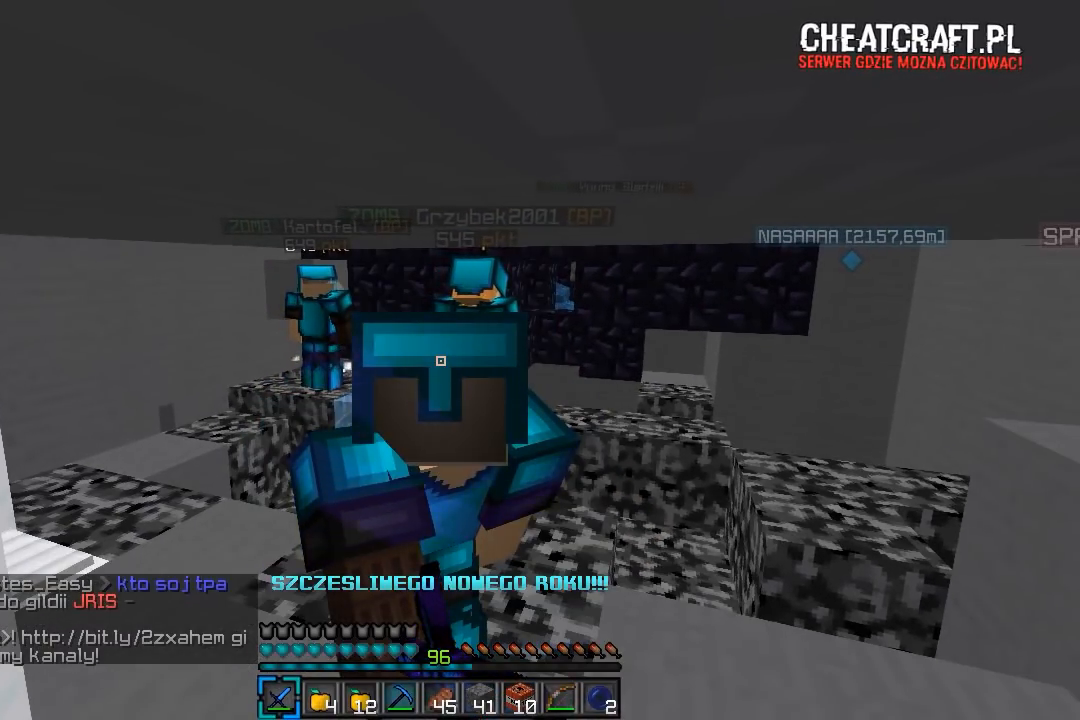
{"keys": [], "mouse": ["right"], "events": []}
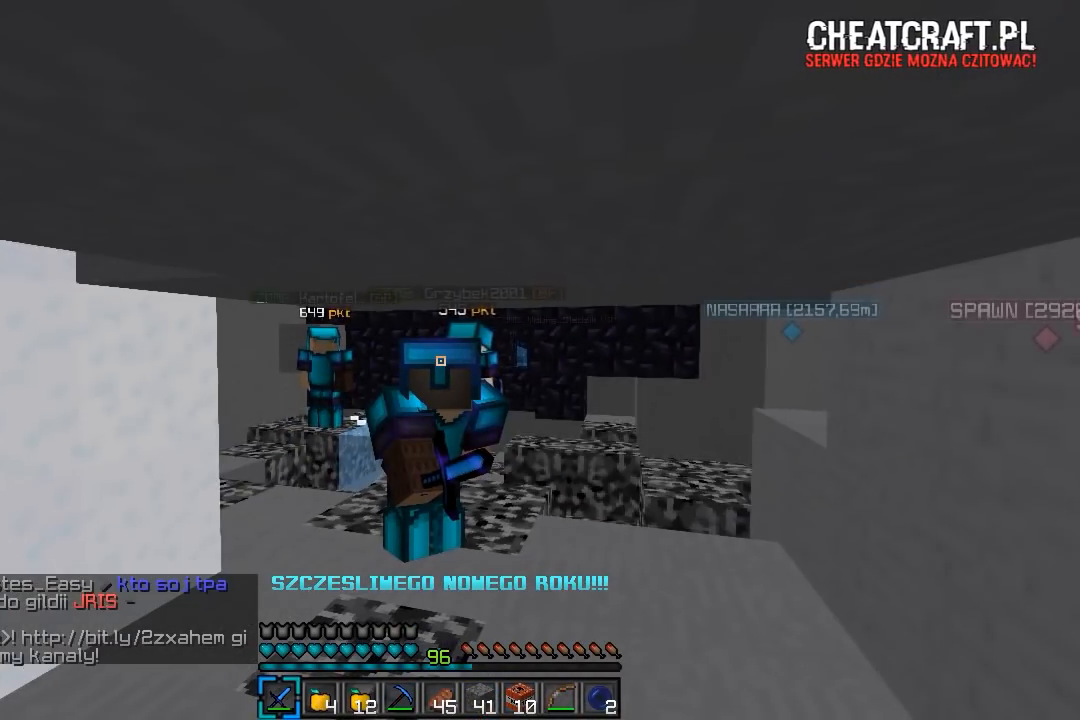
{"keys": [], "mouse": ["right"], "events": []}
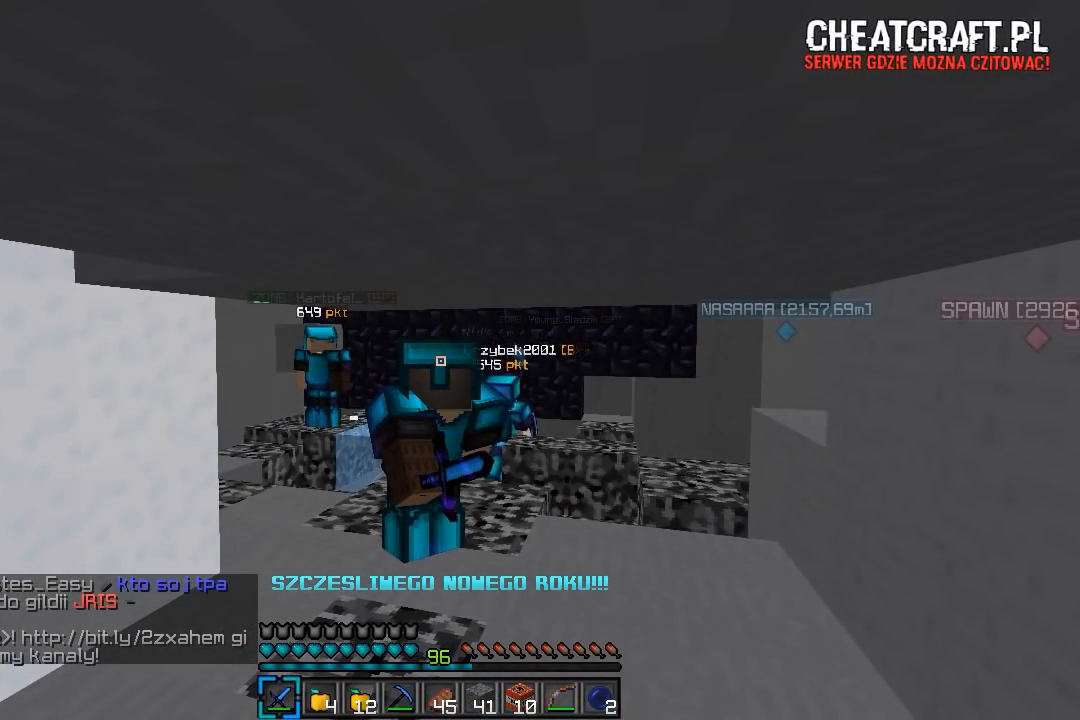
{"keys": [], "mouse": [], "events": [[467, "mouse_right", "up"]]}